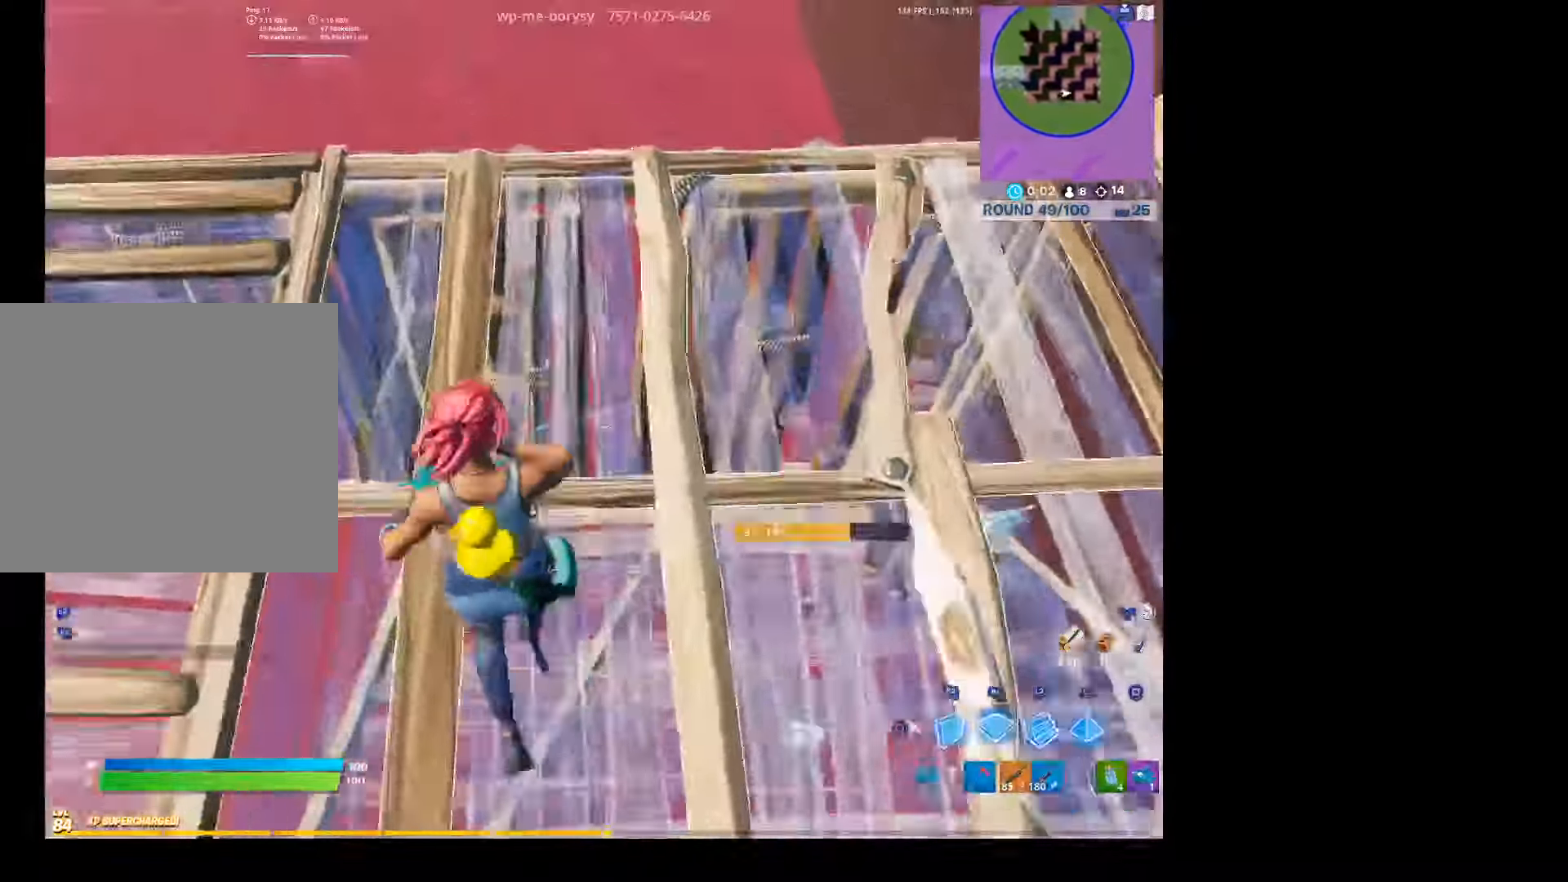
Gameplay with a controller (PlayStation layout); each line is a JSON object with the inputs held at the frame after it. "events" lists button and stick changes between this image and that frame as [ms after this image, input, new state], when the widget could be followed in between. Not read: TOUCHPAD.
{"buttons": [], "left_stick": "down", "right_stick": "center", "events": [[100, "CIRCLE", "up"], [134, "left_stick", "center"], [200, "left_stick", "down"], [234, "right_stick", "right"], [334, "right_stick", "center"]]}
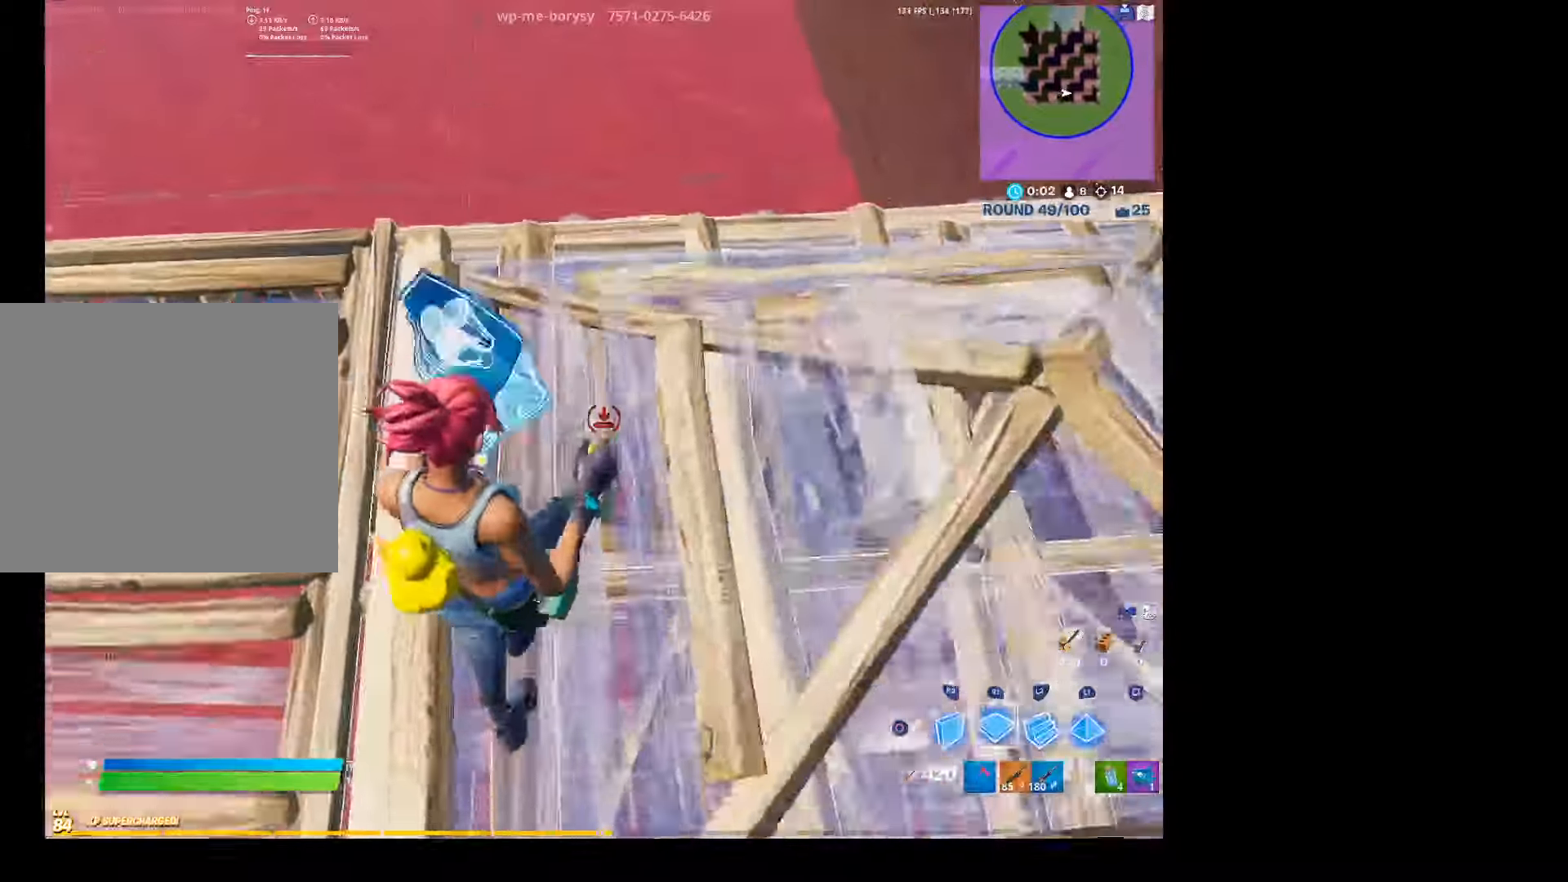
{"buttons": [], "left_stick": "up-left", "right_stick": "center", "events": [[34, "left_stick", "down-right"], [200, "CIRCLE", "down"], [334, "CIRCLE", "up"], [334, "left_stick", "up-left"]]}
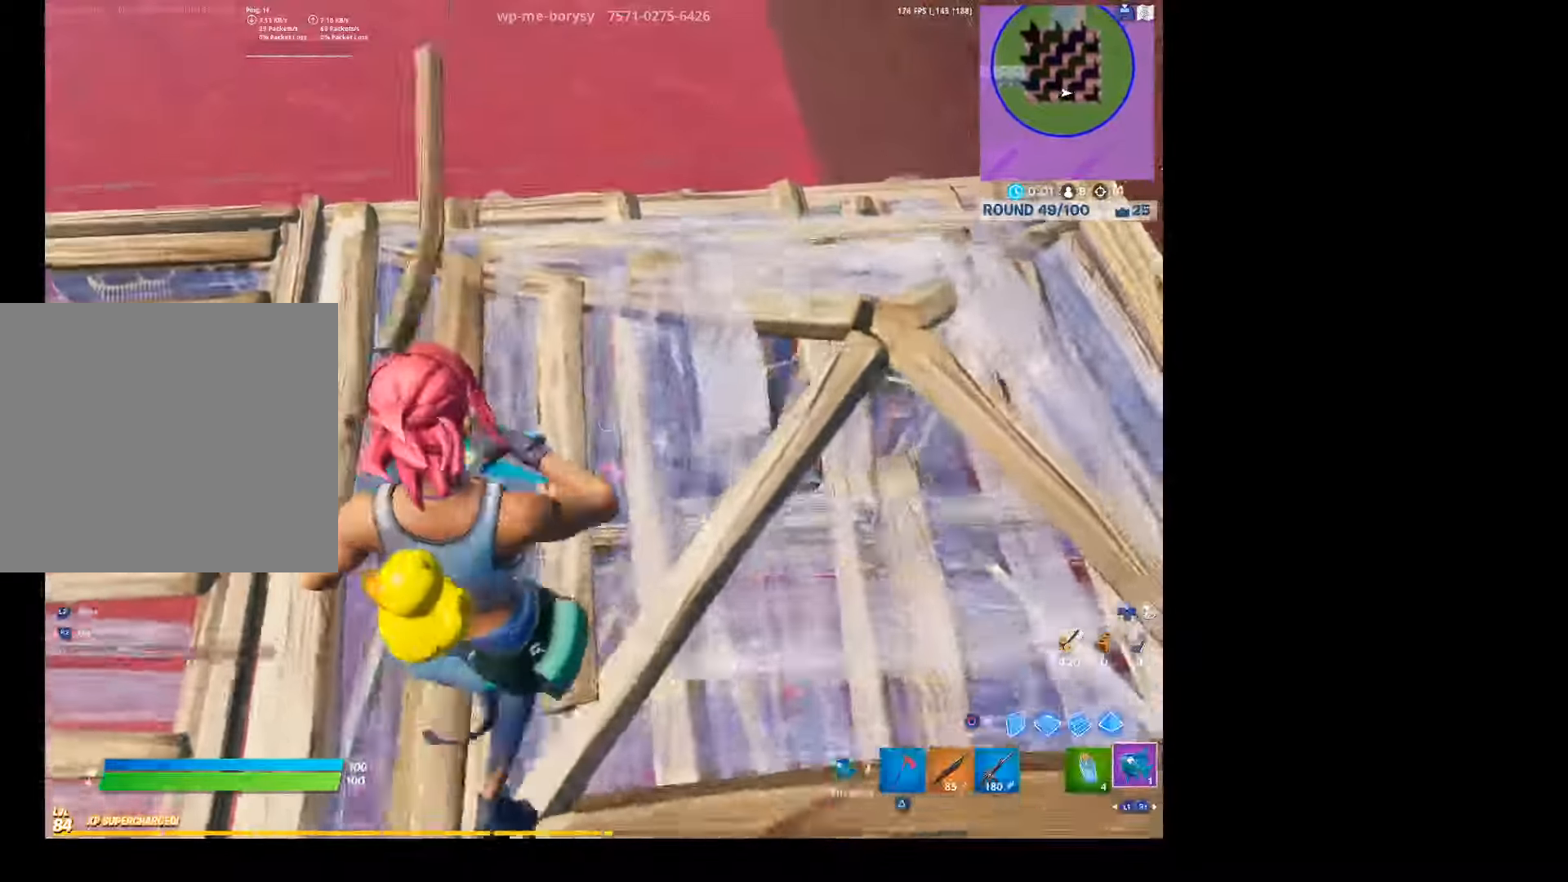
{"buttons": [], "left_stick": "down-right", "right_stick": "center", "events": [[300, "right_stick", "right"], [400, "left_stick", "down-right"], [467, "right_stick", "center"]]}
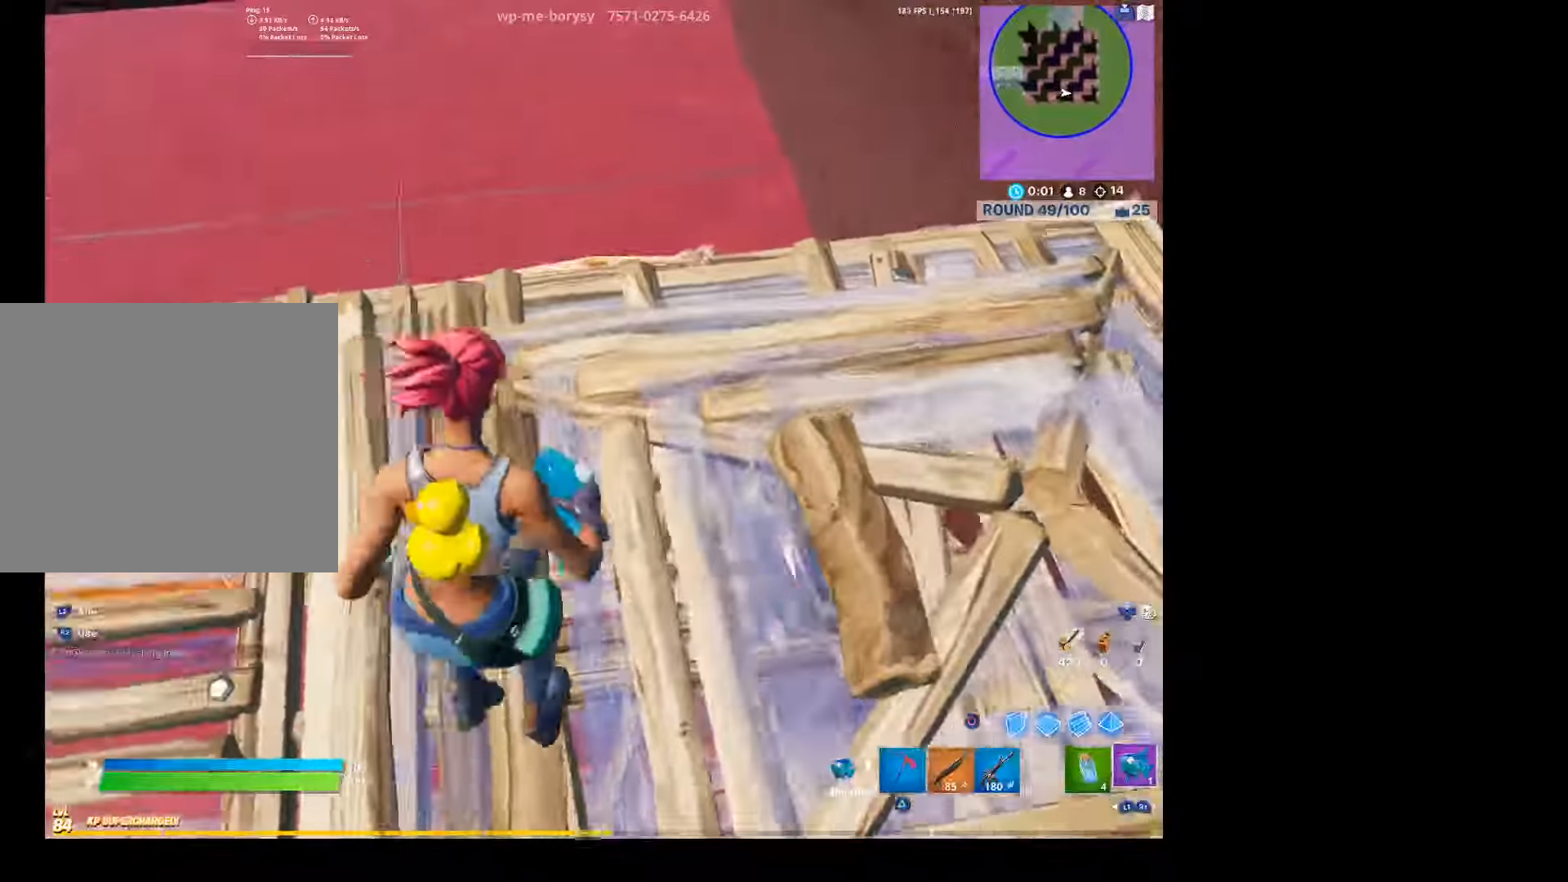
{"buttons": ["R2"], "left_stick": "down-right", "right_stick": "center", "events": [[100, "TRIANGLE", "down"], [200, "TRIANGLE", "up"], [334, "right_stick", "down"], [367, "R2", "down"], [500, "right_stick", "center"]]}
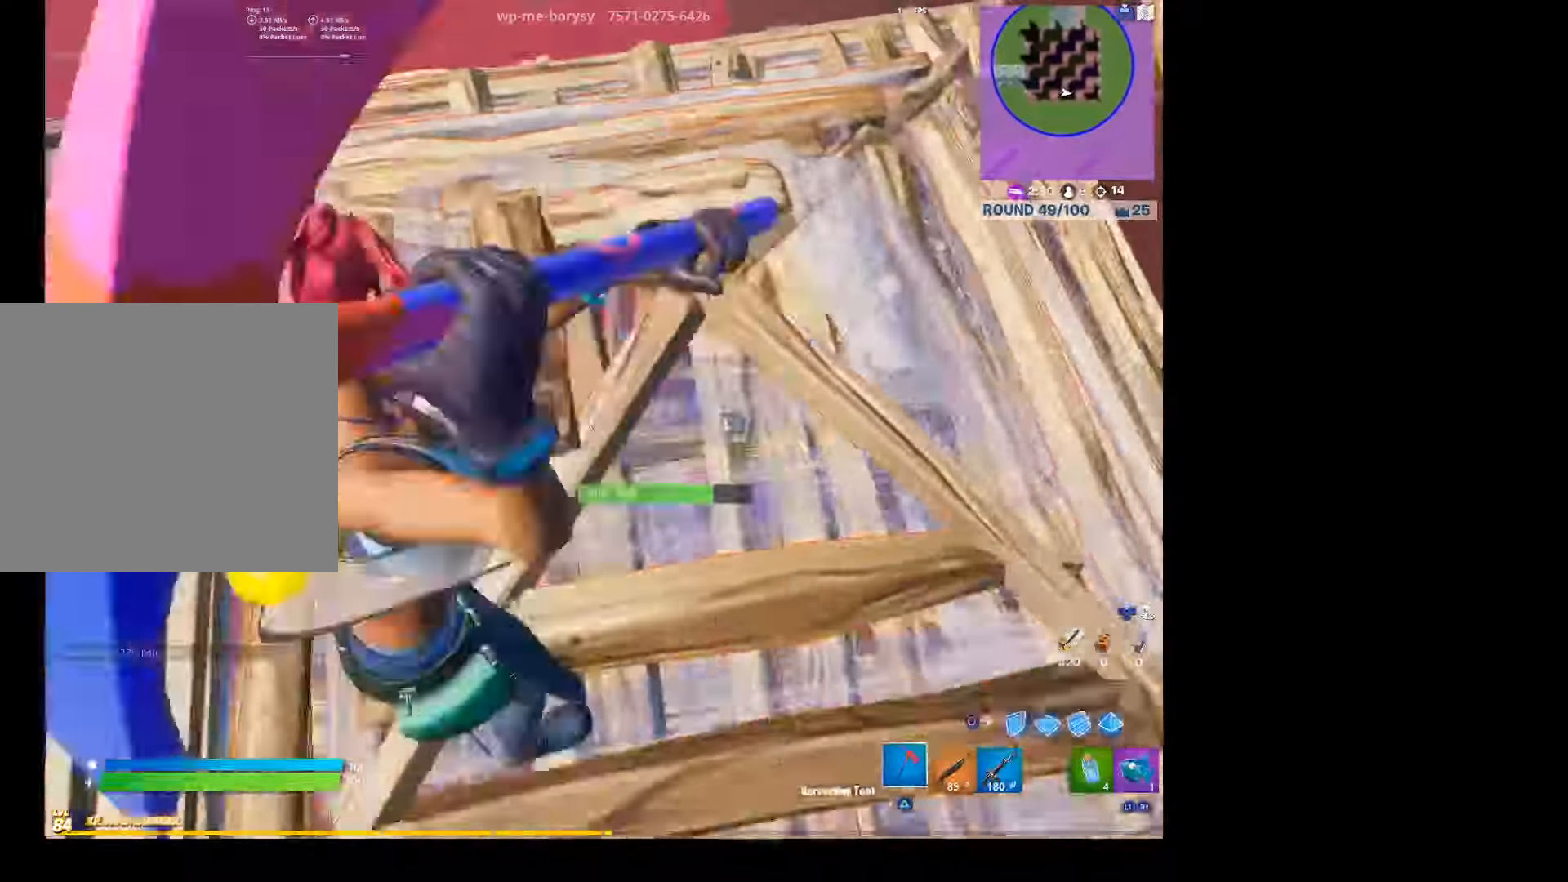
{"buttons": ["R2"], "left_stick": "up", "right_stick": "center", "events": [[134, "left_stick", "right"], [334, "left_stick", "up-left"], [467, "left_stick", "up"]]}
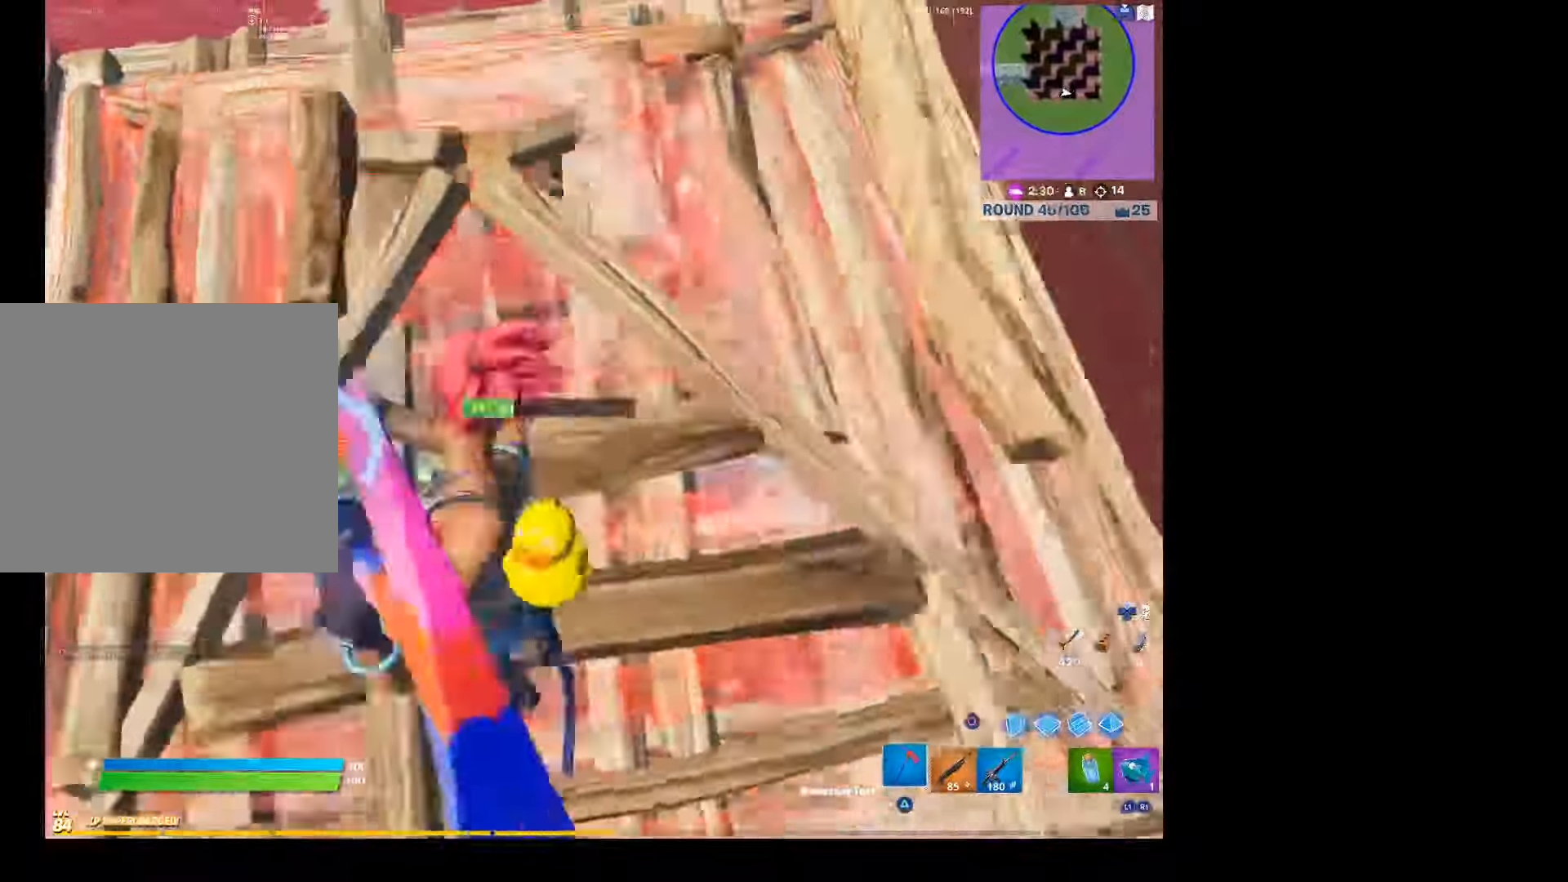
{"buttons": ["CIRCLE", "L1"], "left_stick": "down-left", "right_stick": "center", "events": [[434, "L1", "down"], [434, "R2", "up"], [434, "left_stick", "down-left"], [467, "CIRCLE", "down"]]}
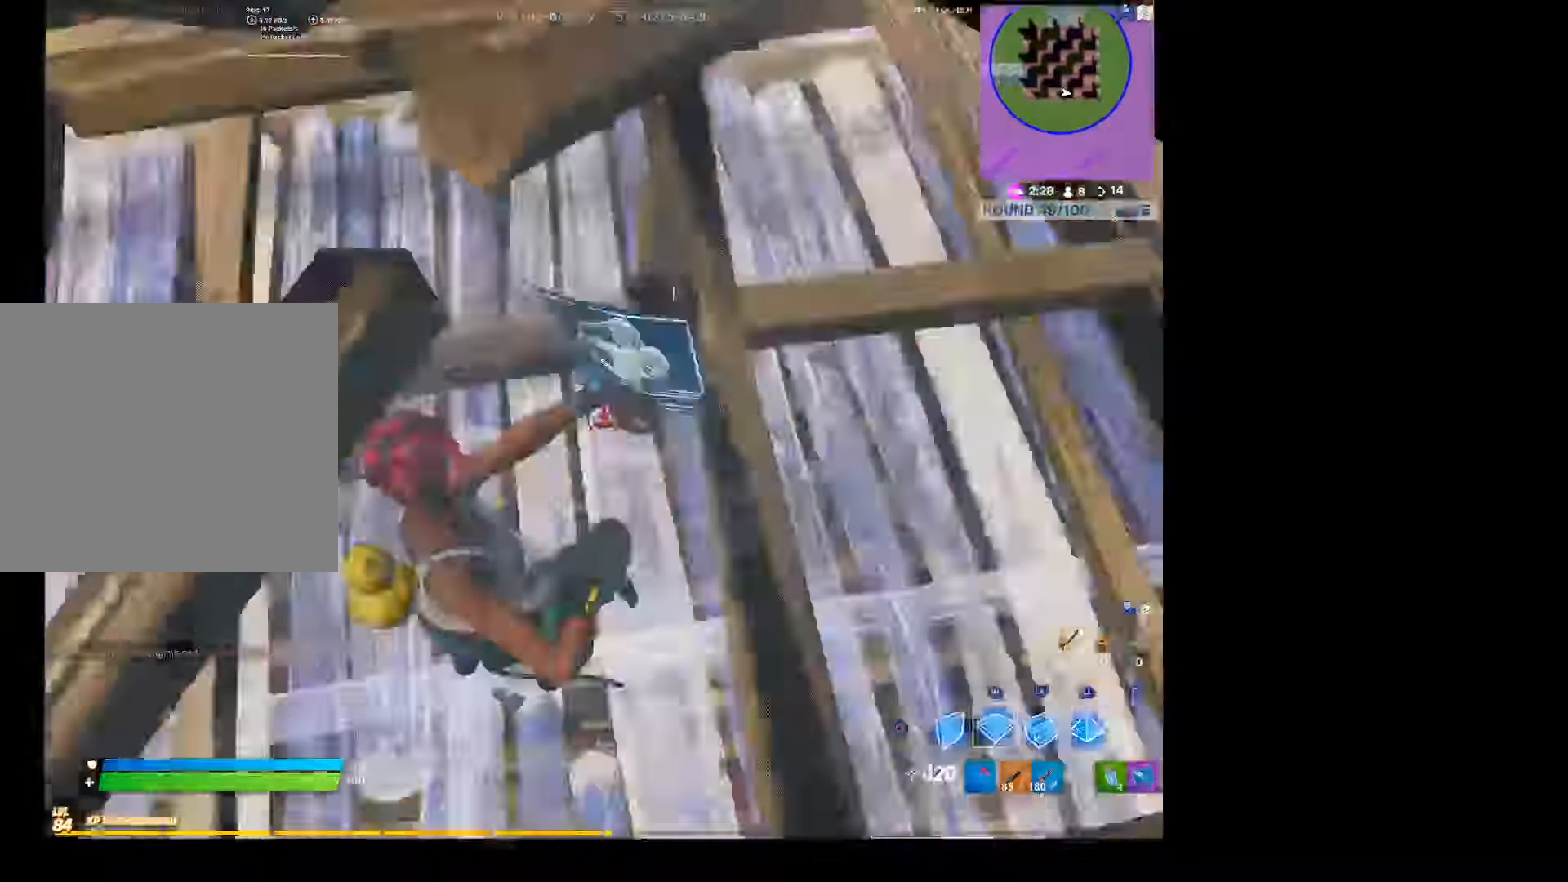
{"buttons": [], "left_stick": "down-right", "right_stick": "center", "events": [[100, "CIRCLE", "up"], [100, "L1", "up"], [167, "L1", "down"], [167, "left_stick", "down"], [267, "L1", "up"], [267, "right_stick", "up"], [300, "left_stick", "down-left"], [367, "right_stick", "center"], [434, "left_stick", "down-right"]]}
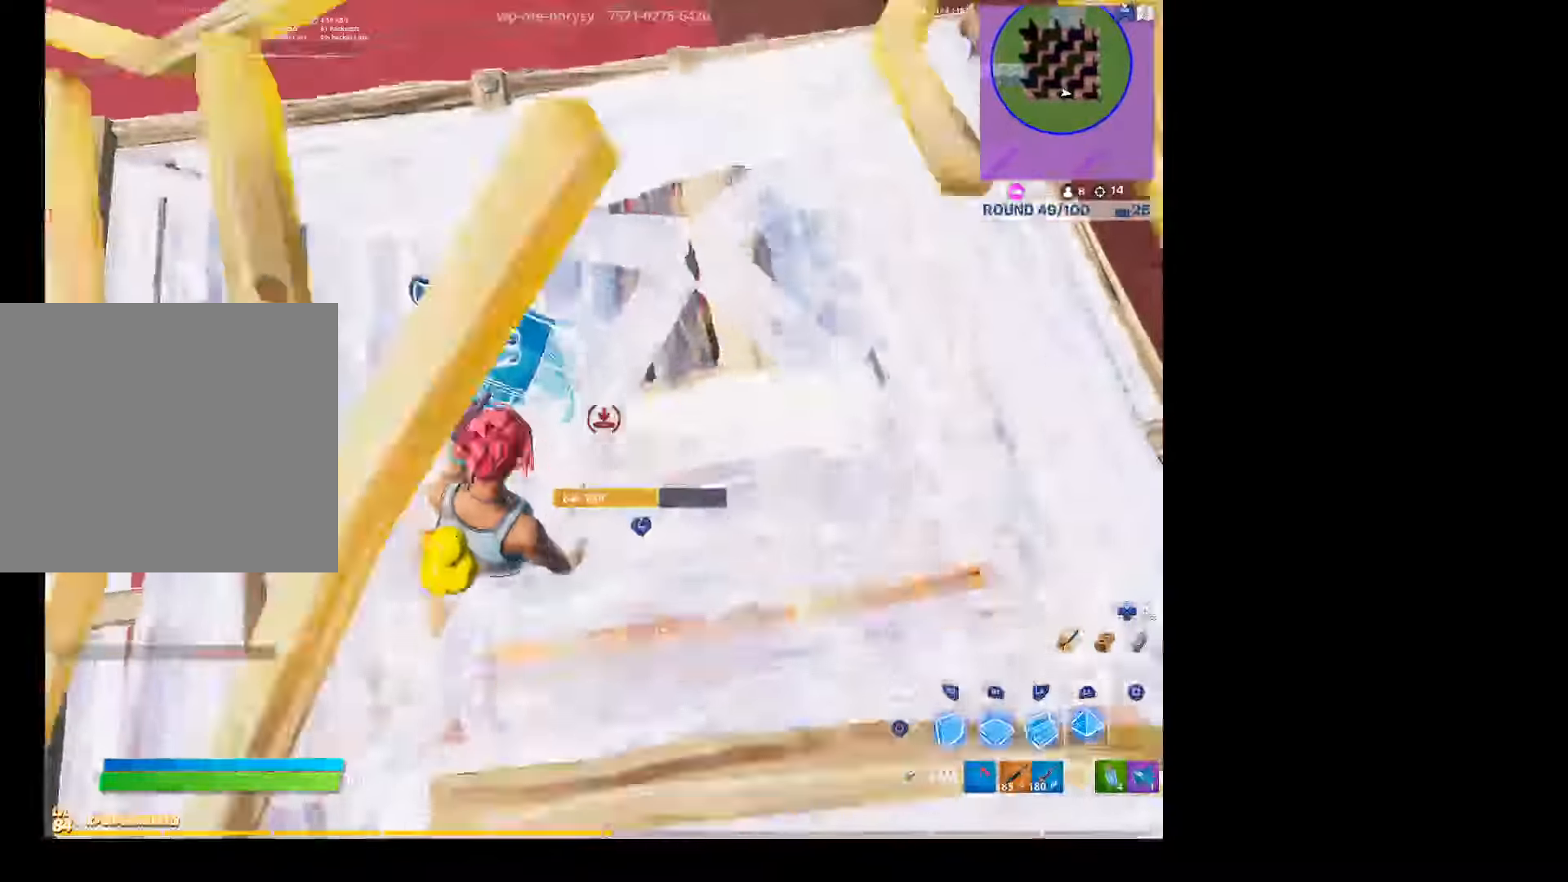
{"buttons": [], "left_stick": "left", "right_stick": "center", "events": [[67, "left_stick", "up-right"], [134, "left_stick", "center"], [200, "left_stick", "down"], [300, "CIRCLE", "down"], [400, "CIRCLE", "up"], [400, "left_stick", "left"]]}
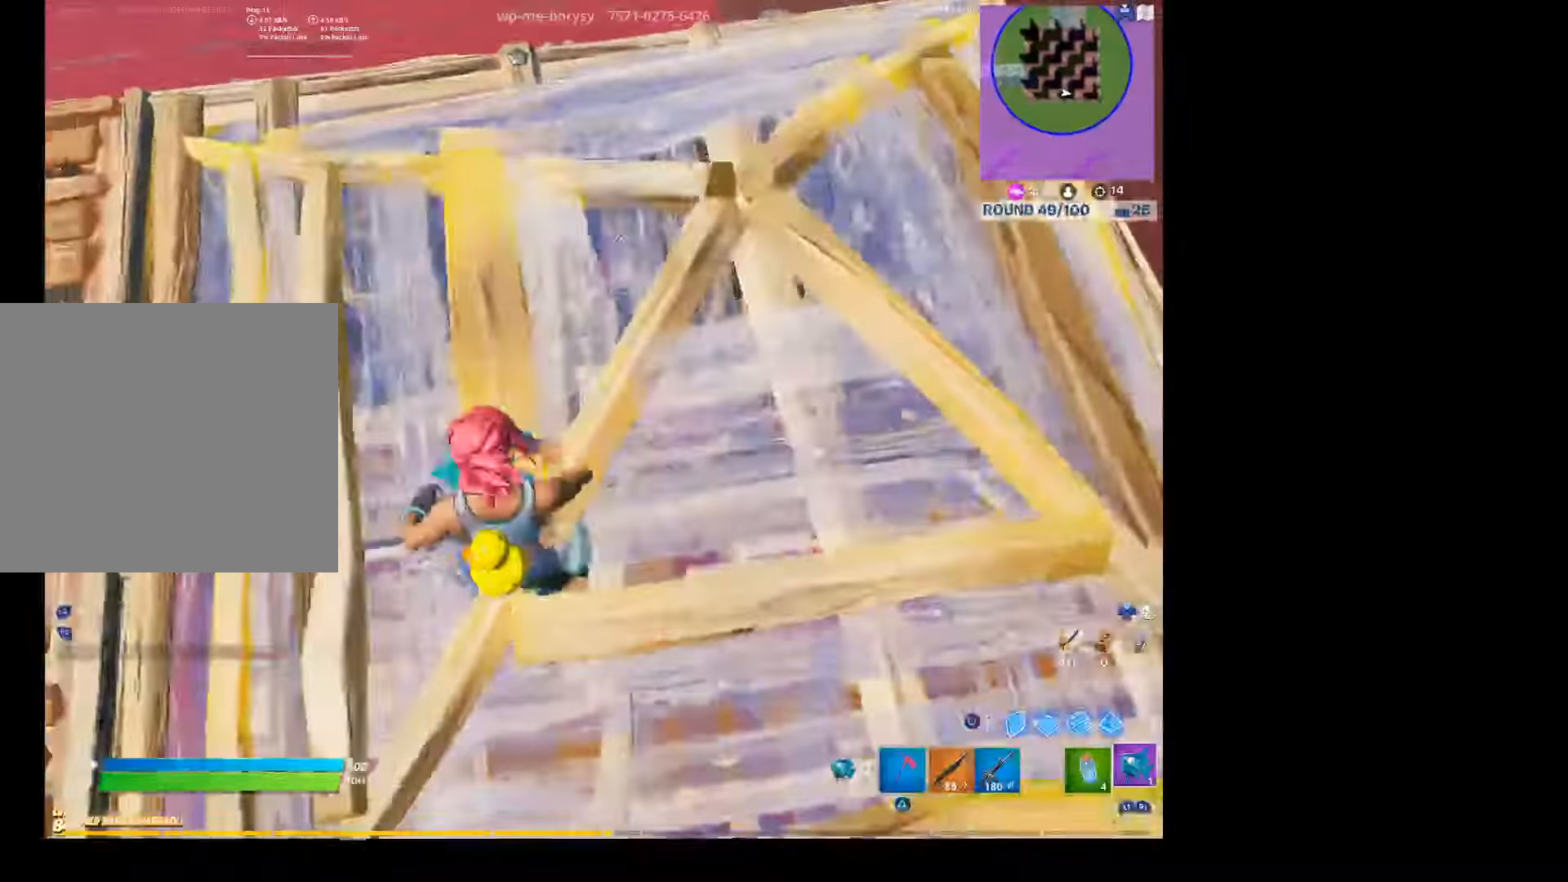
{"buttons": [], "left_stick": "down-right", "right_stick": "down-left", "events": [[67, "right_stick", "up"], [100, "left_stick", "down-left"], [167, "right_stick", "center"], [267, "left_stick", "down-right"], [333, "CROSS", "down"], [467, "CROSS", "up"], [500, "right_stick", "down-left"]]}
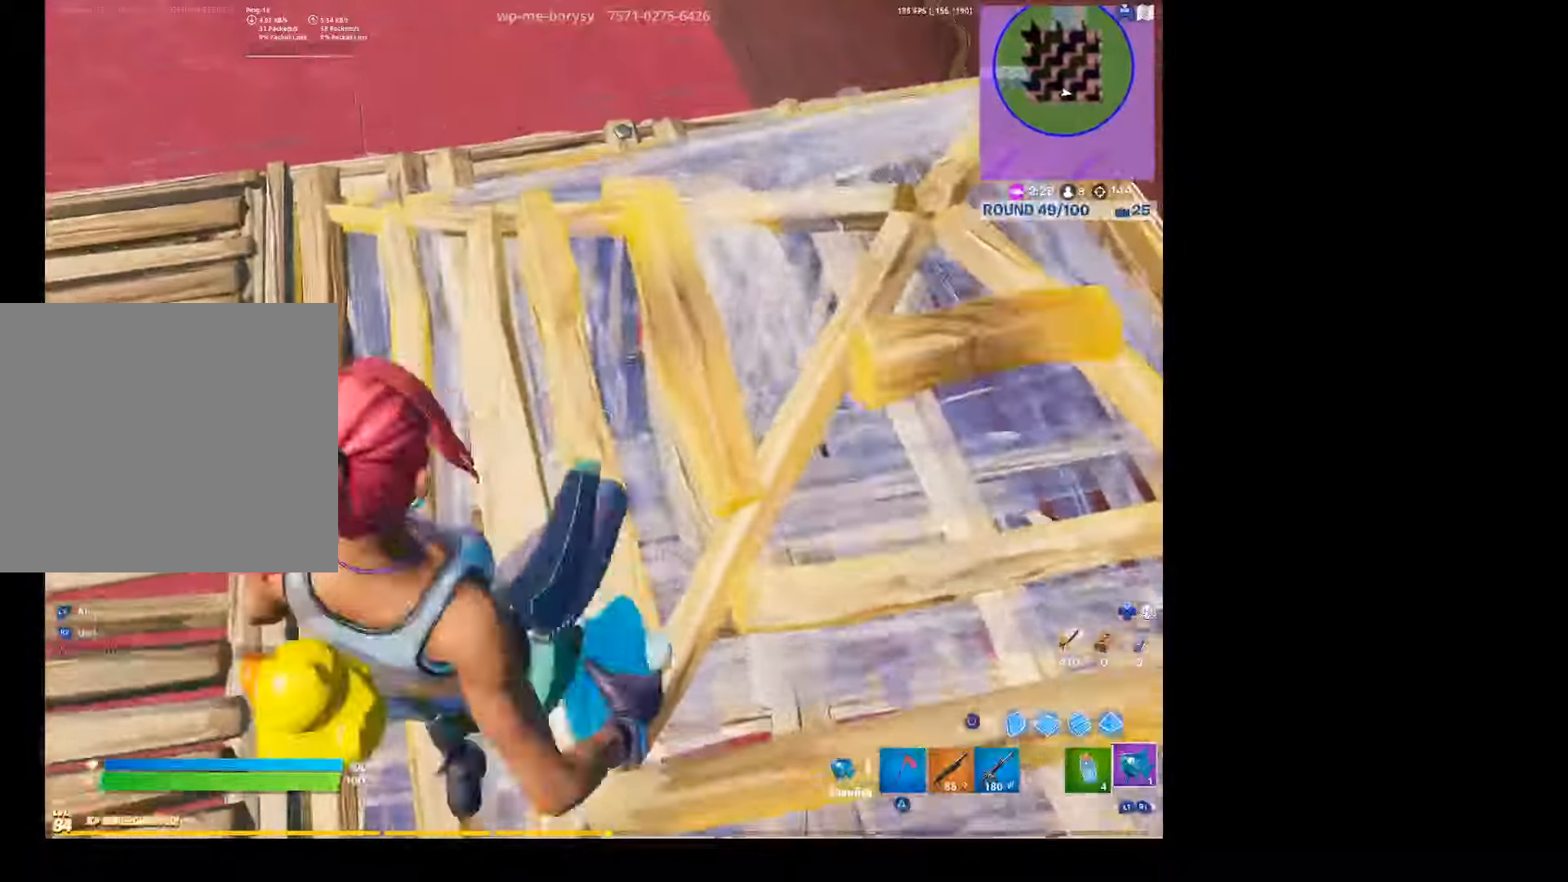
{"buttons": [], "left_stick": "up-right", "right_stick": "center", "events": [[33, "left_stick", "right"], [67, "right_stick", "center"], [133, "left_stick", "up-right"], [300, "R1", "down"], [333, "right_stick", "up"], [433, "R1", "up"], [433, "right_stick", "center"]]}
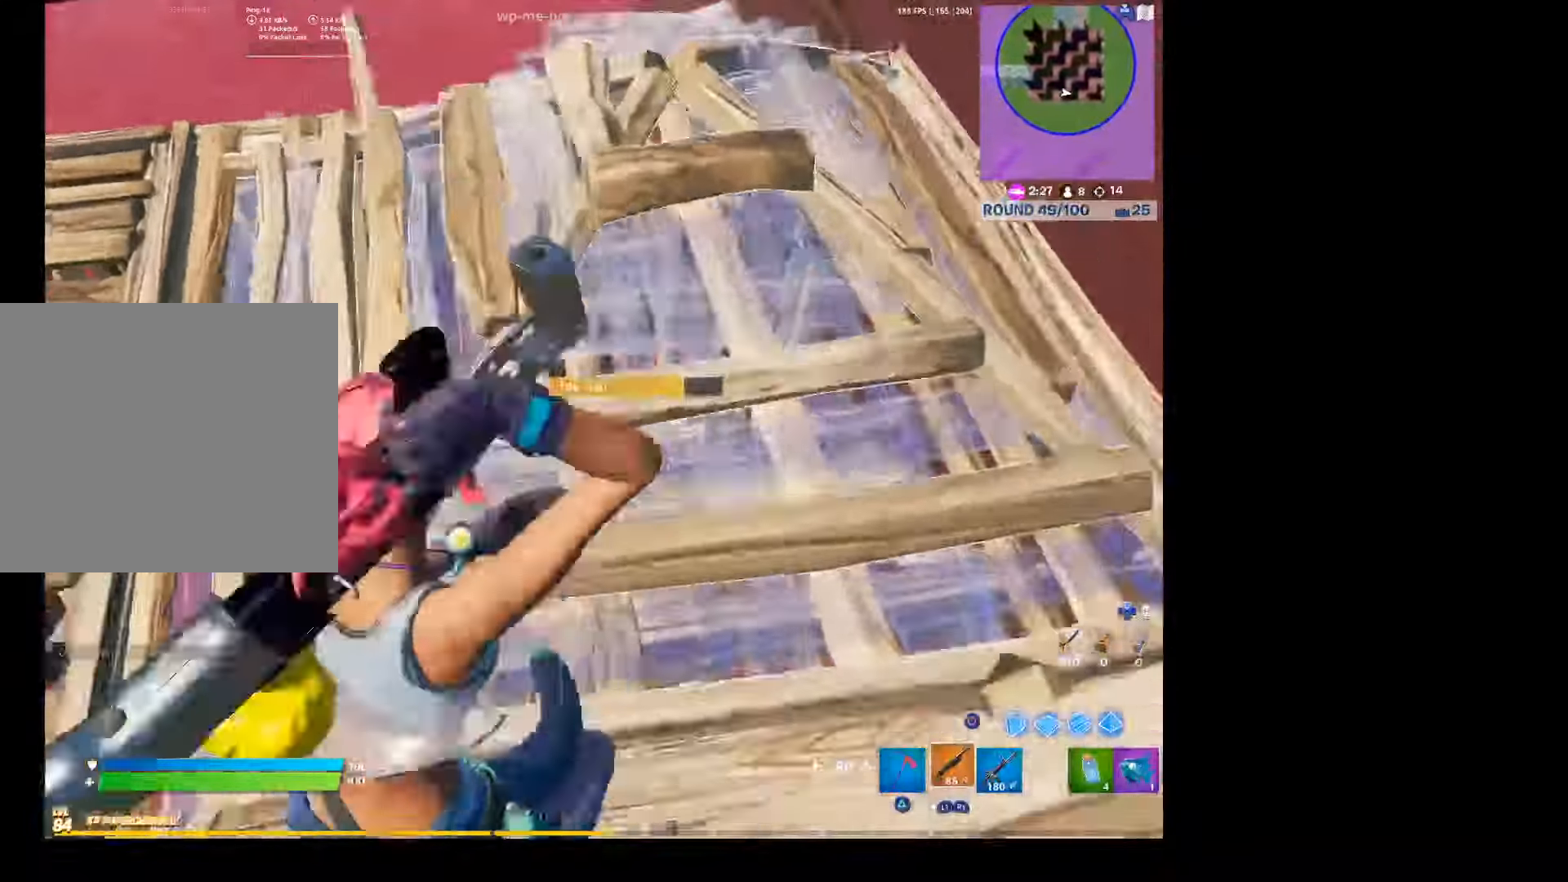
{"buttons": [], "left_stick": "down", "right_stick": "left", "events": [[167, "left_stick", "center"], [200, "right_stick", "up-left"], [333, "right_stick", "center"], [367, "left_stick", "down"], [467, "right_stick", "left"]]}
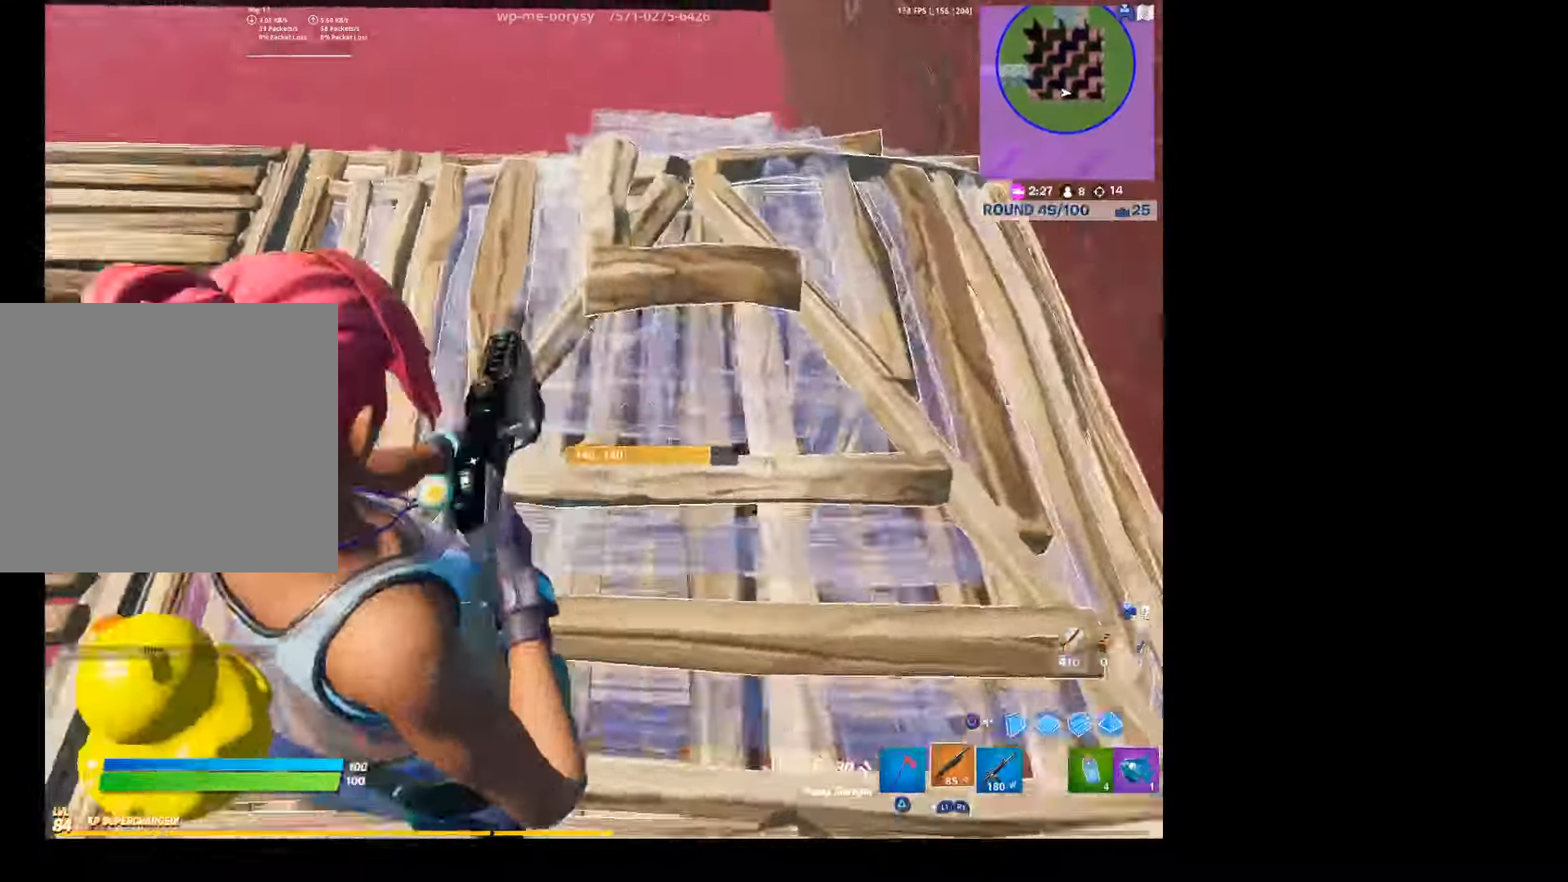
{"buttons": [], "left_stick": "center", "right_stick": "center", "events": [[33, "left_stick", "down-right"], [100, "right_stick", "center"], [133, "L3", "down"], [300, "L3", "up"], [300, "right_stick", "left"], [367, "left_stick", "center"], [433, "right_stick", "center"]]}
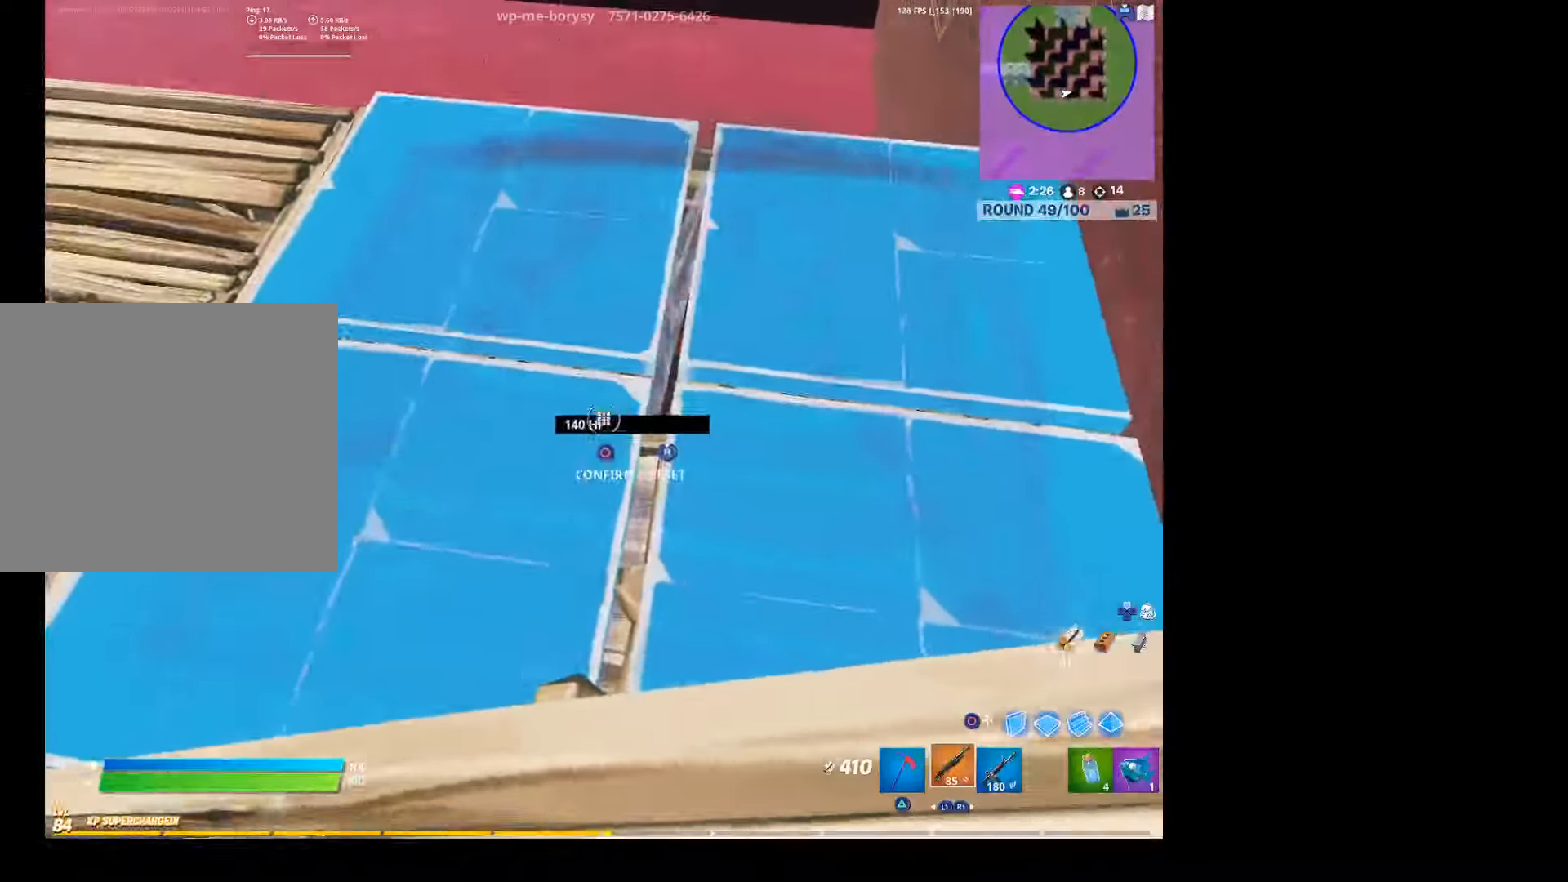
{"buttons": ["R2"], "left_stick": "up", "right_stick": "left", "events": [[33, "right_stick", "down-left"], [67, "left_stick", "up-right"], [167, "right_stick", "center"], [233, "R2", "down"], [300, "right_stick", "down-right"], [433, "left_stick", "up"], [467, "right_stick", "left"]]}
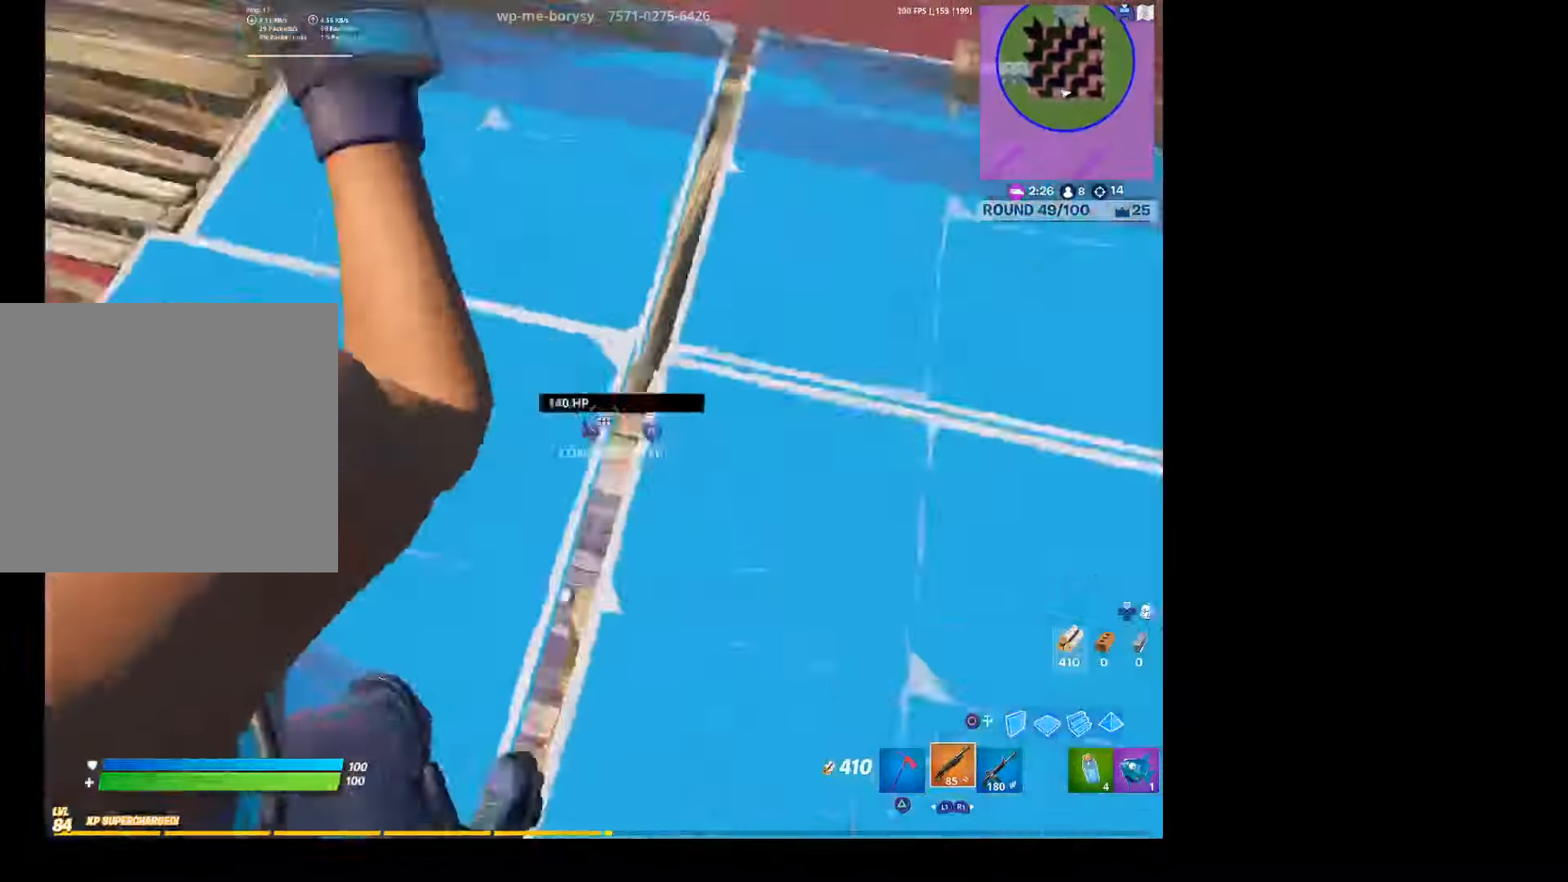
{"buttons": ["R2"], "left_stick": "down", "right_stick": "right", "events": [[33, "left_stick", "up-left"], [67, "right_stick", "center"], [233, "left_stick", "down-left"], [433, "left_stick", "down"], [433, "right_stick", "right"]]}
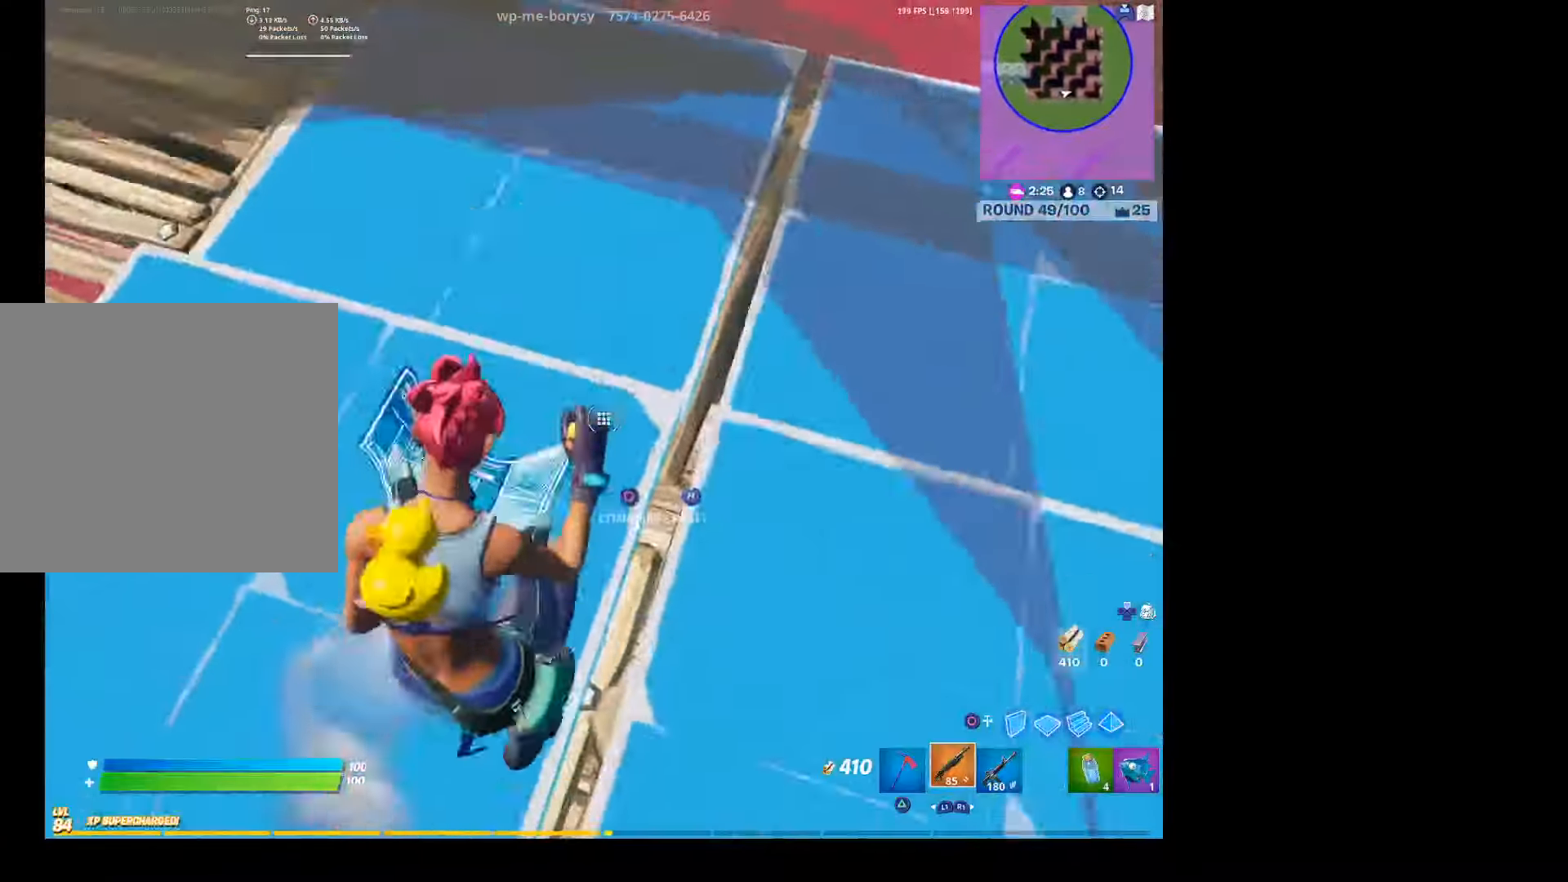
{"buttons": ["R2"], "left_stick": "left", "right_stick": "center", "events": [[133, "right_stick", "center"], [433, "left_stick", "left"]]}
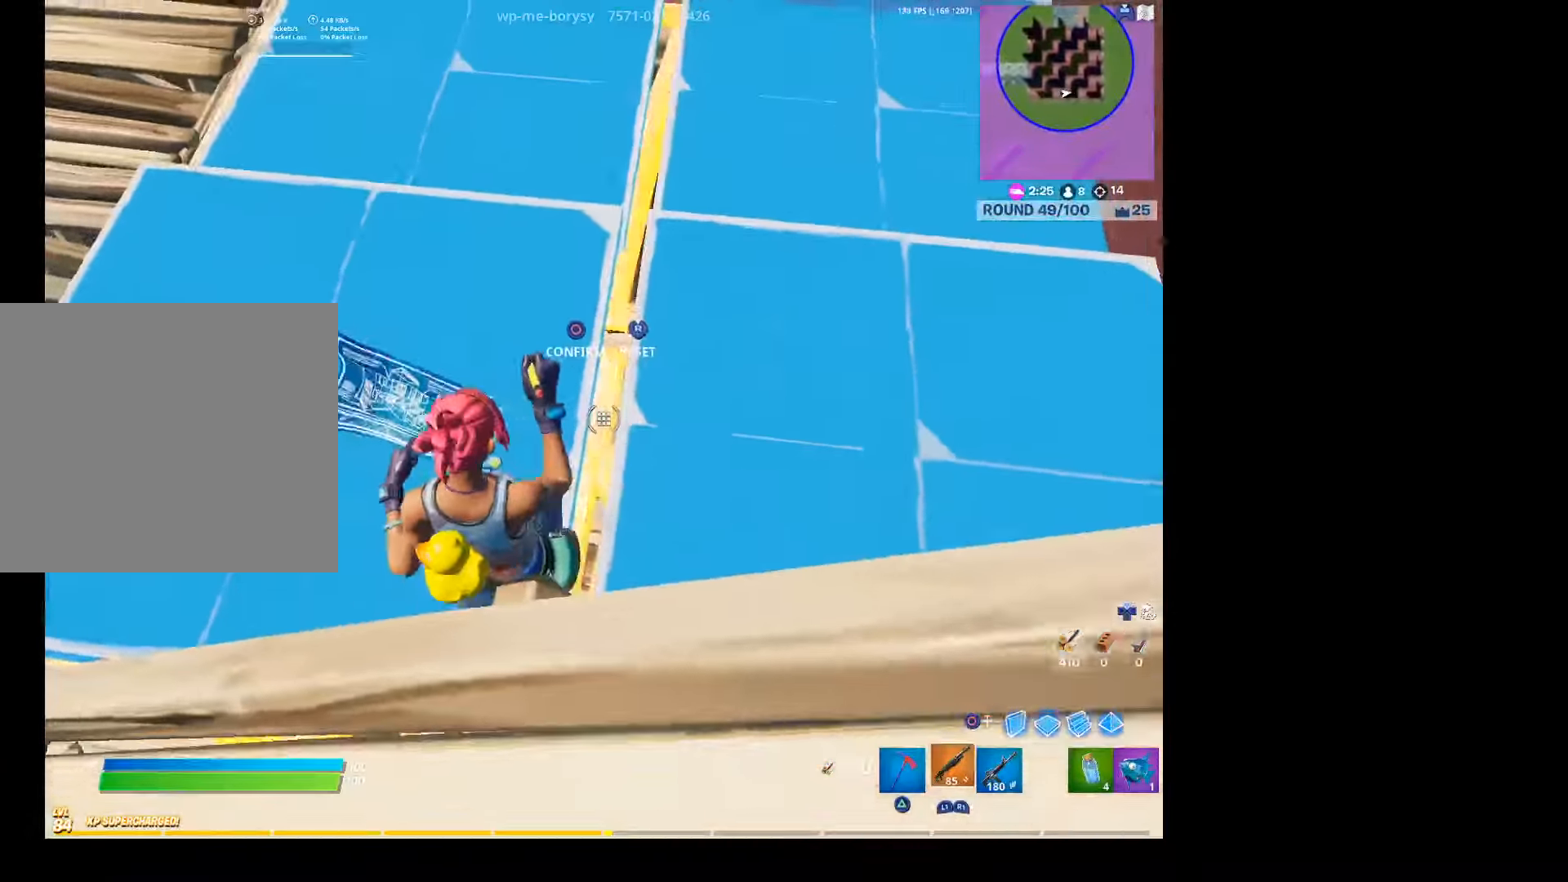
{"buttons": ["R2"], "left_stick": "down-left", "right_stick": "center", "events": [[33, "right_stick", "up-right"], [200, "right_stick", "center"], [467, "left_stick", "down-left"]]}
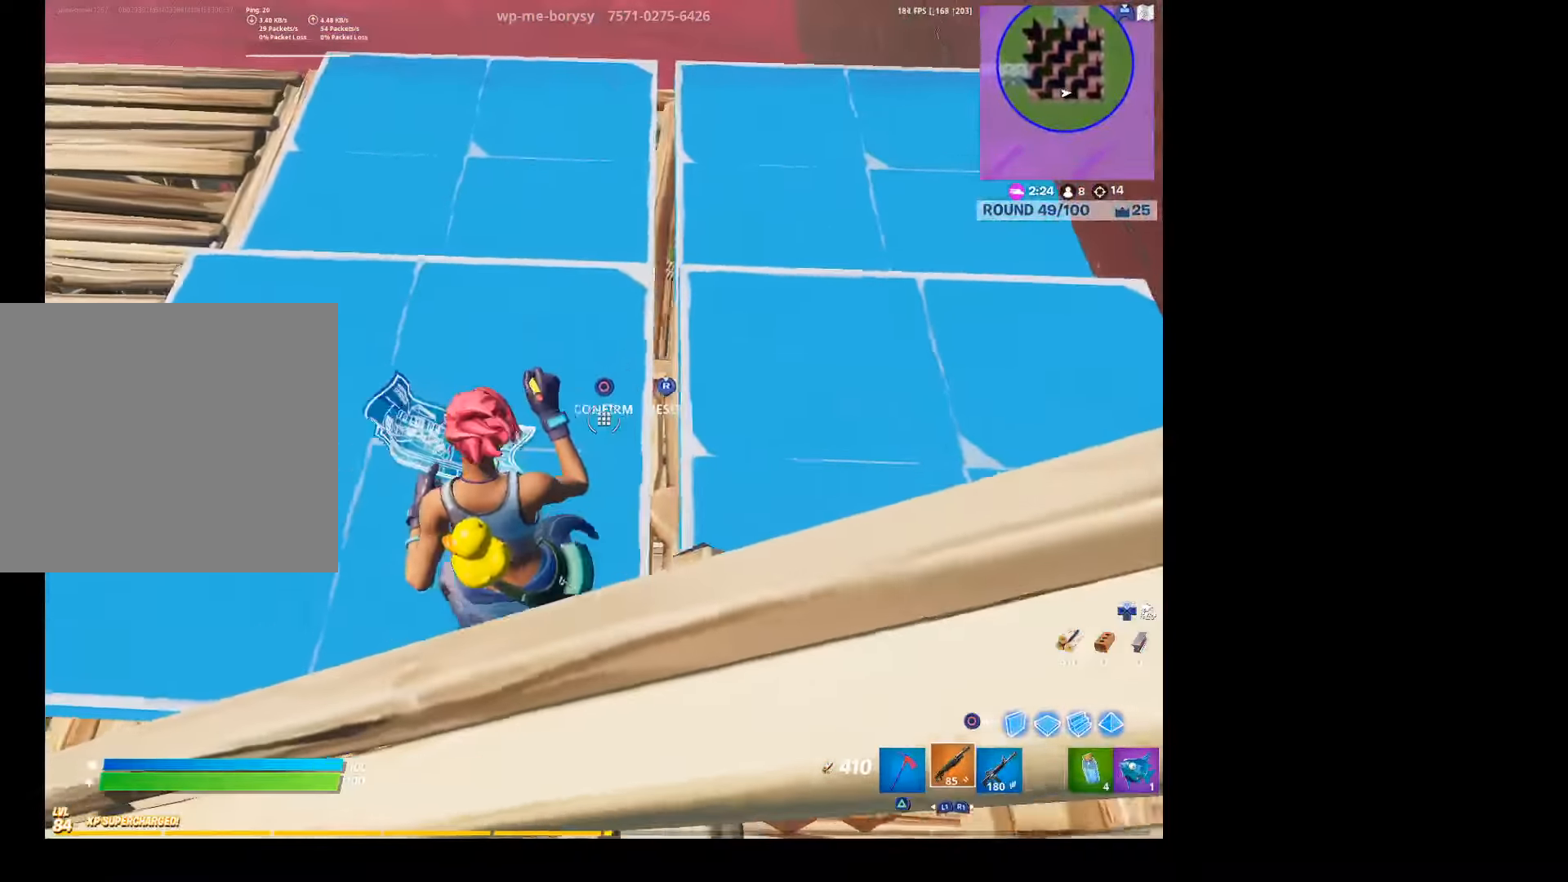
{"buttons": [], "left_stick": "center", "right_stick": "center", "events": [[200, "left_stick", "center"], [233, "R3", "down"], [400, "R3", "up"], [500, "R2", "up"]]}
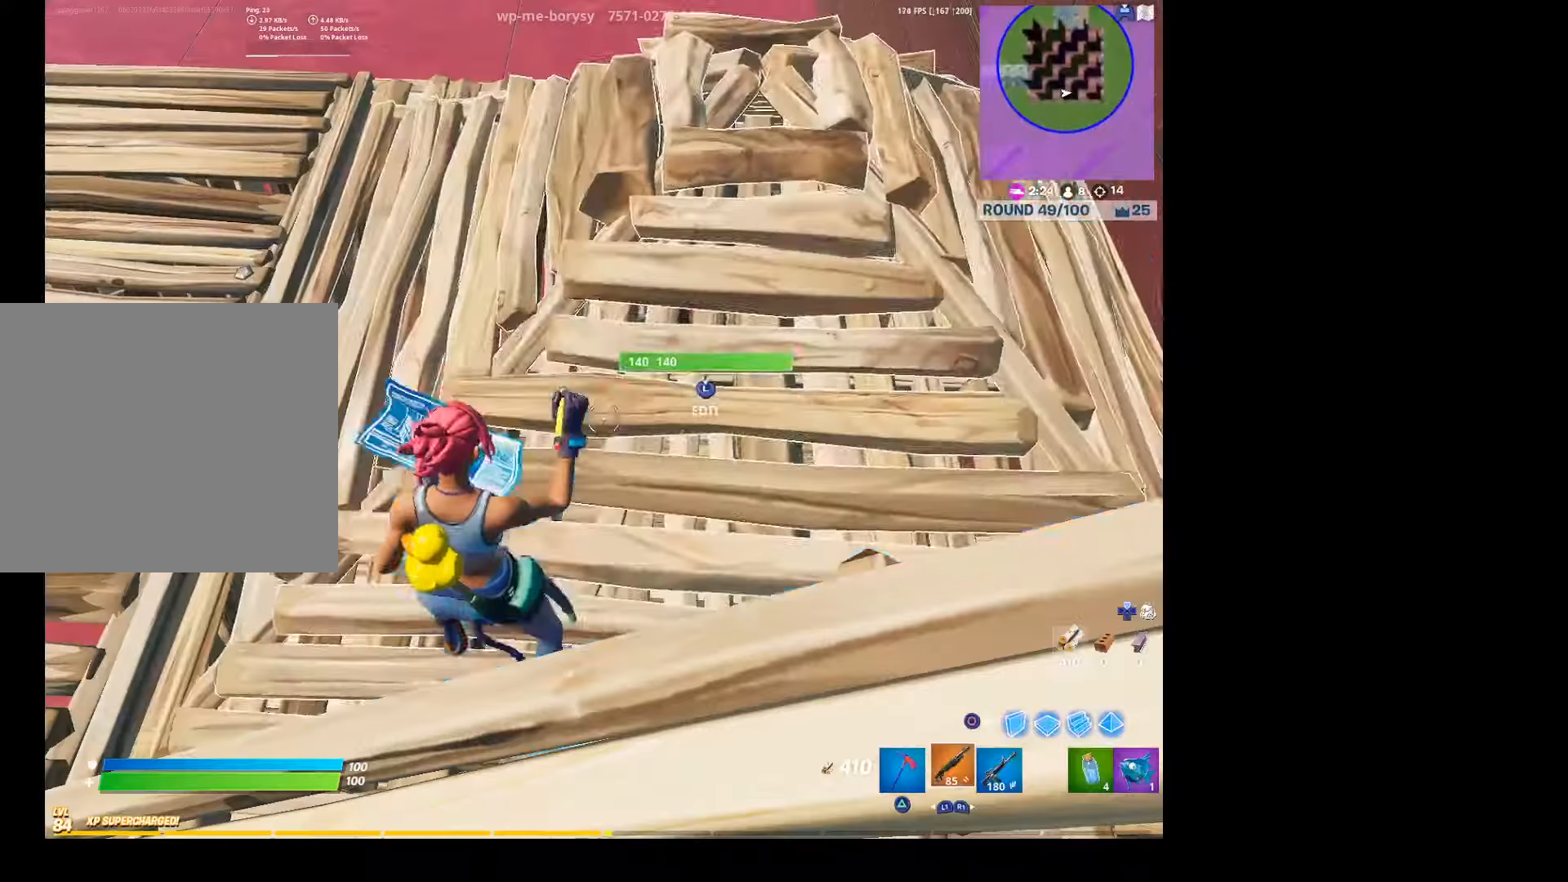
{"buttons": [], "left_stick": "up", "right_stick": "down", "events": [[33, "left_stick", "right"], [233, "left_stick", "up"], [467, "right_stick", "down"]]}
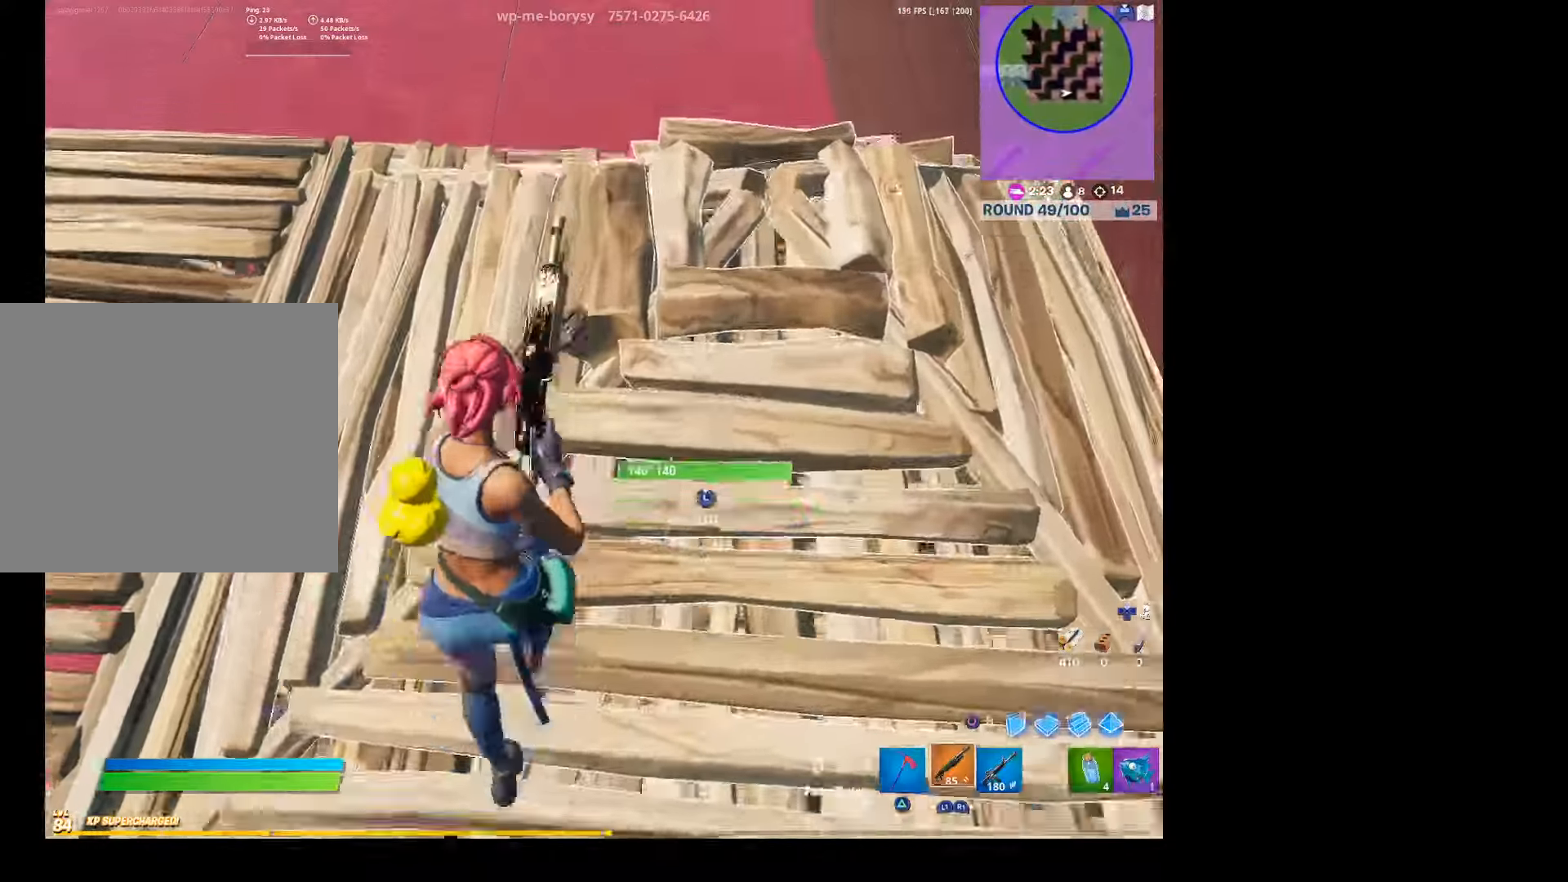
{"buttons": [], "left_stick": "up-left", "right_stick": "right", "events": [[33, "right_stick", "center"], [200, "left_stick", "up-left"], [233, "right_stick", "down-right"], [400, "right_stick", "center"], [500, "right_stick", "right"]]}
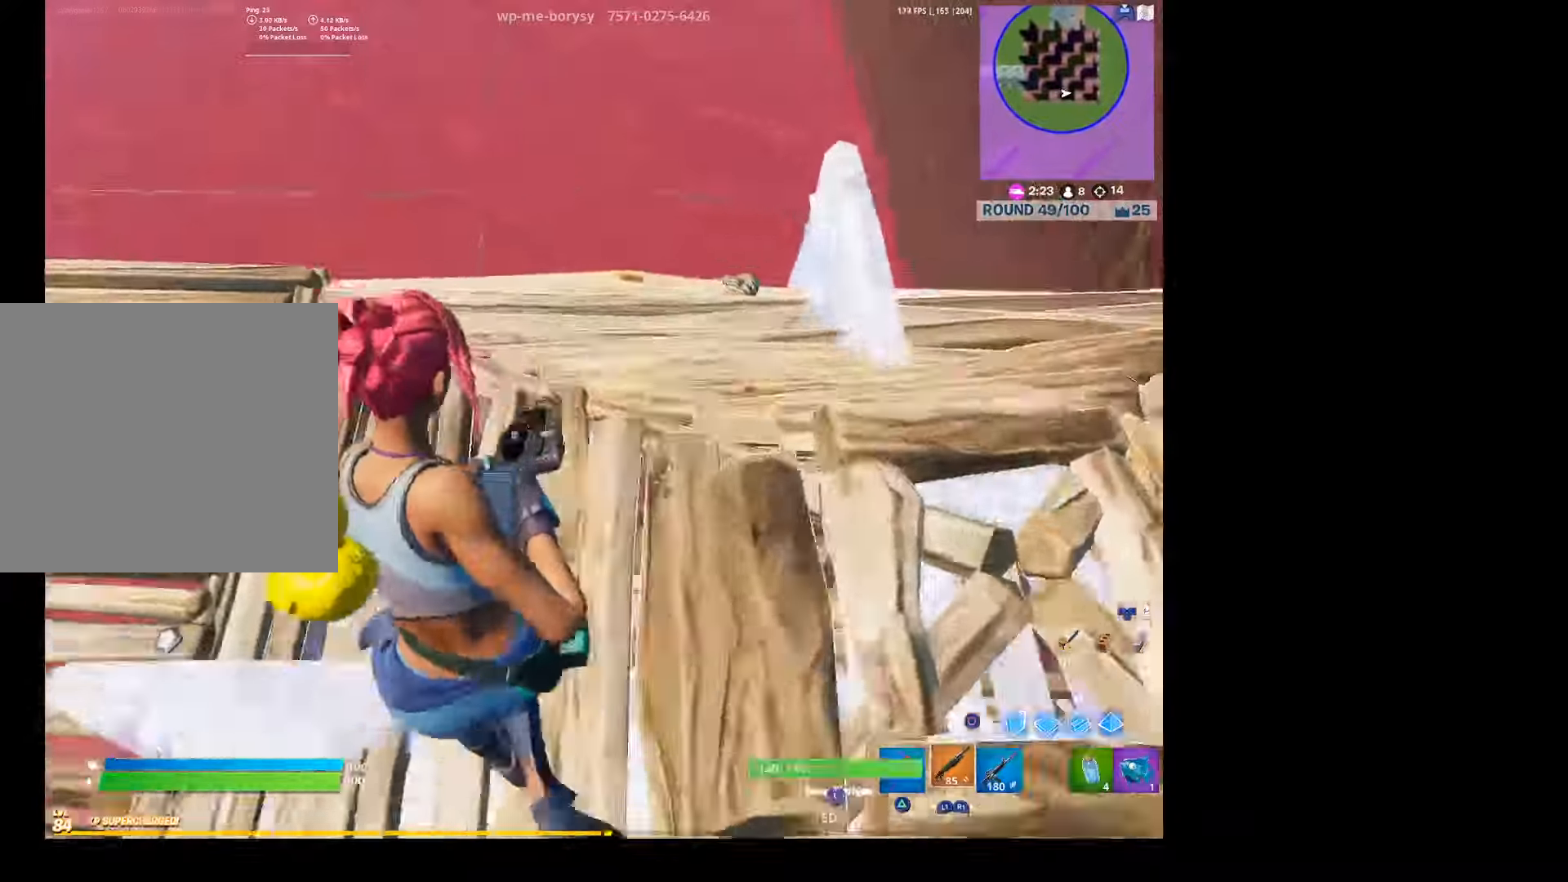
{"buttons": [], "left_stick": "up-left", "right_stick": "right", "events": []}
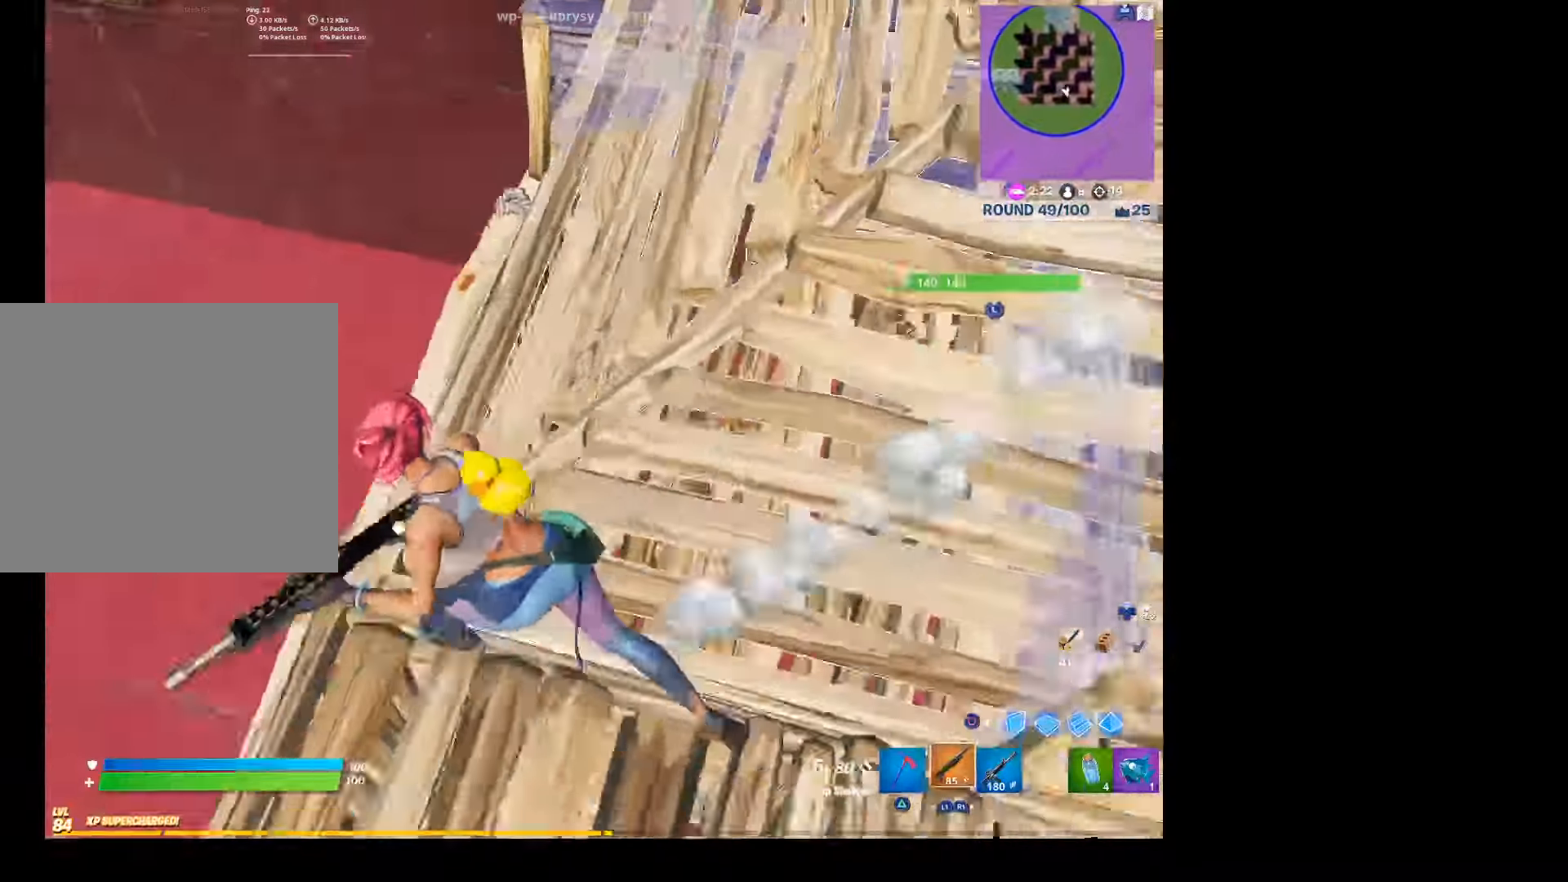
{"buttons": [], "left_stick": "up-left", "right_stick": "center", "events": [[66, "right_stick", "center"], [133, "left_stick", "up"], [166, "right_stick", "up-right"], [200, "L3", "down"], [233, "left_stick", "right"], [300, "right_stick", "center"], [366, "L3", "up"], [366, "R2", "down"], [366, "right_stick", "right"], [433, "left_stick", "up"], [466, "right_stick", "center"], [500, "R2", "up"], [500, "left_stick", "up-left"]]}
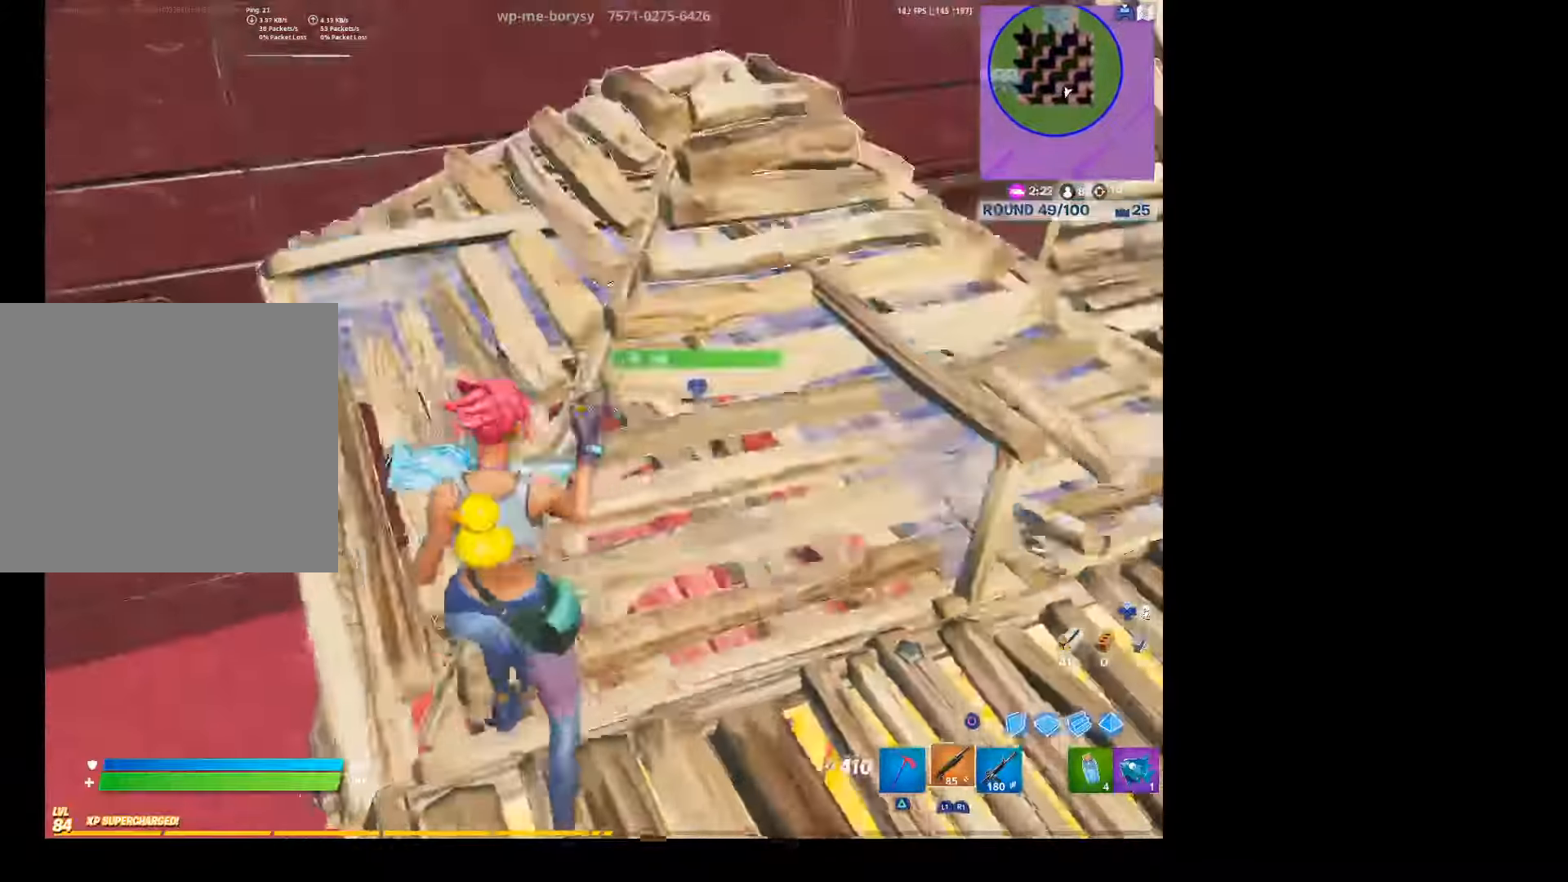
{"buttons": [], "left_stick": "down-left", "right_stick": "center", "events": [[133, "right_stick", "down"], [266, "right_stick", "center"], [366, "right_stick", "down"], [433, "left_stick", "down-left"], [500, "right_stick", "center"]]}